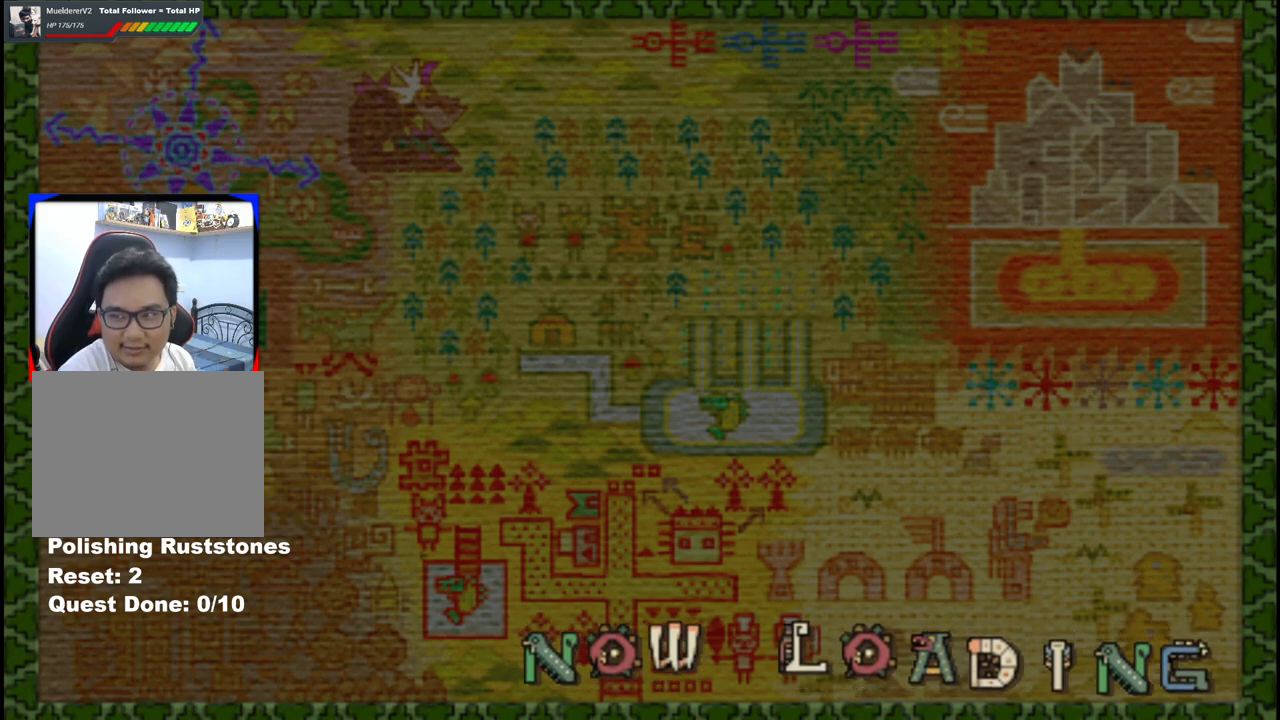
Gameplay with a controller (Xbox layout); each line is a JSON object with the inputs held at the frame after it. "events" lists button and stick changes between this image and that frame as [ms after this image, input, new state], when the widget could be followed in between. Not read: L2 L3 R2 R3.
{"buttons": ["A"], "left_stick": "center", "right_stick": "center", "events": [[350, "A", "down"]]}
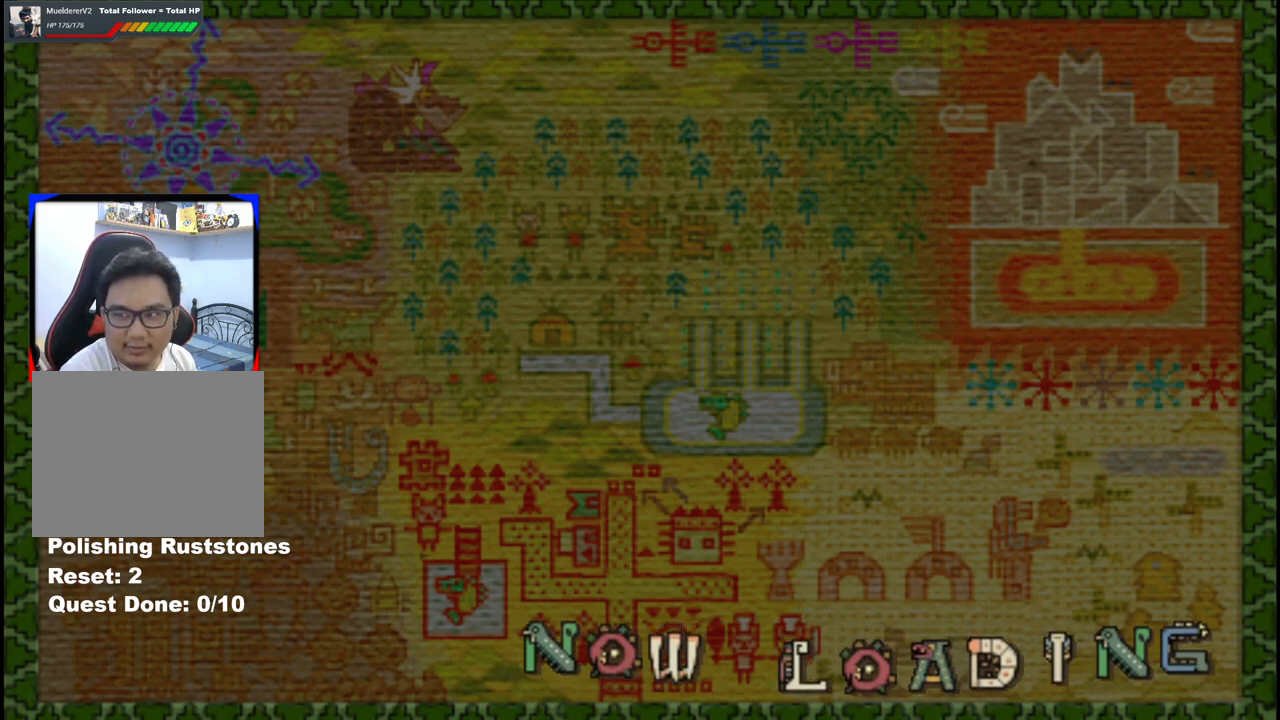
{"buttons": [], "left_stick": "center", "right_stick": "center", "events": [[117, "A", "up"], [417, "A", "down"], [433, "A", "up"]]}
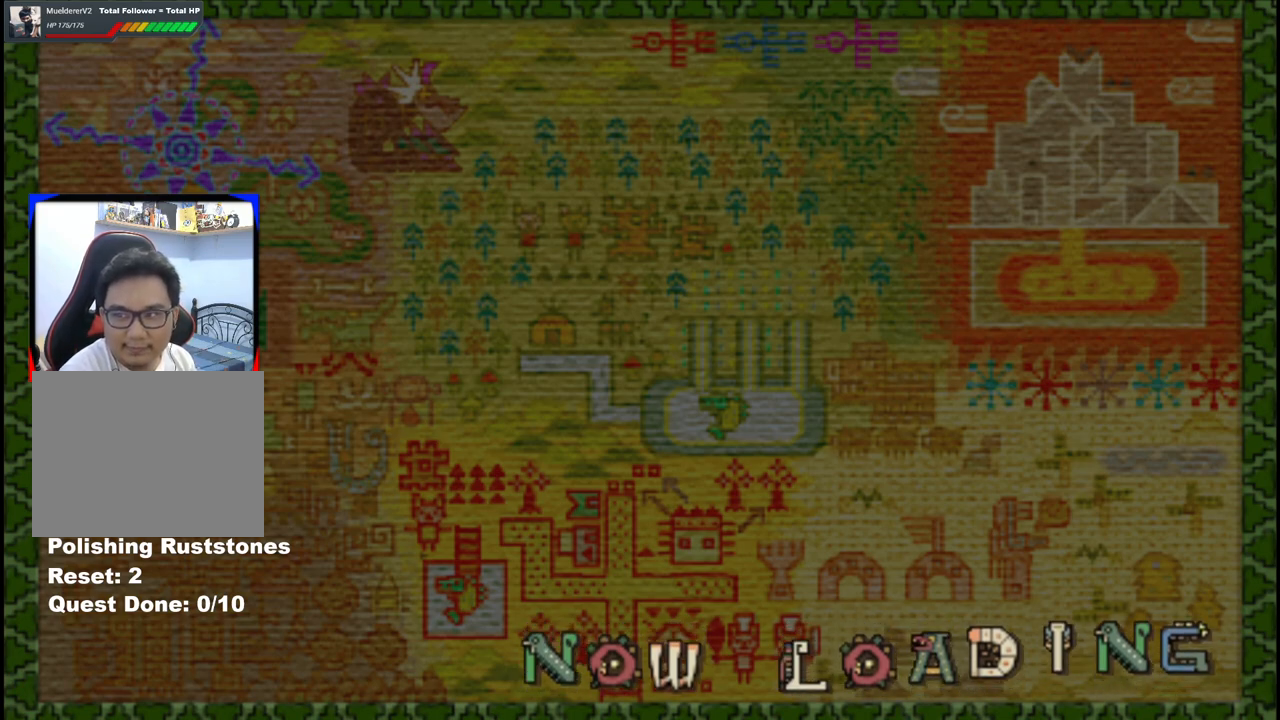
{"buttons": [], "left_stick": "center", "right_stick": "center", "events": [[183, "A", "down"], [250, "A", "up"], [450, "A", "down"], [500, "A", "up"]]}
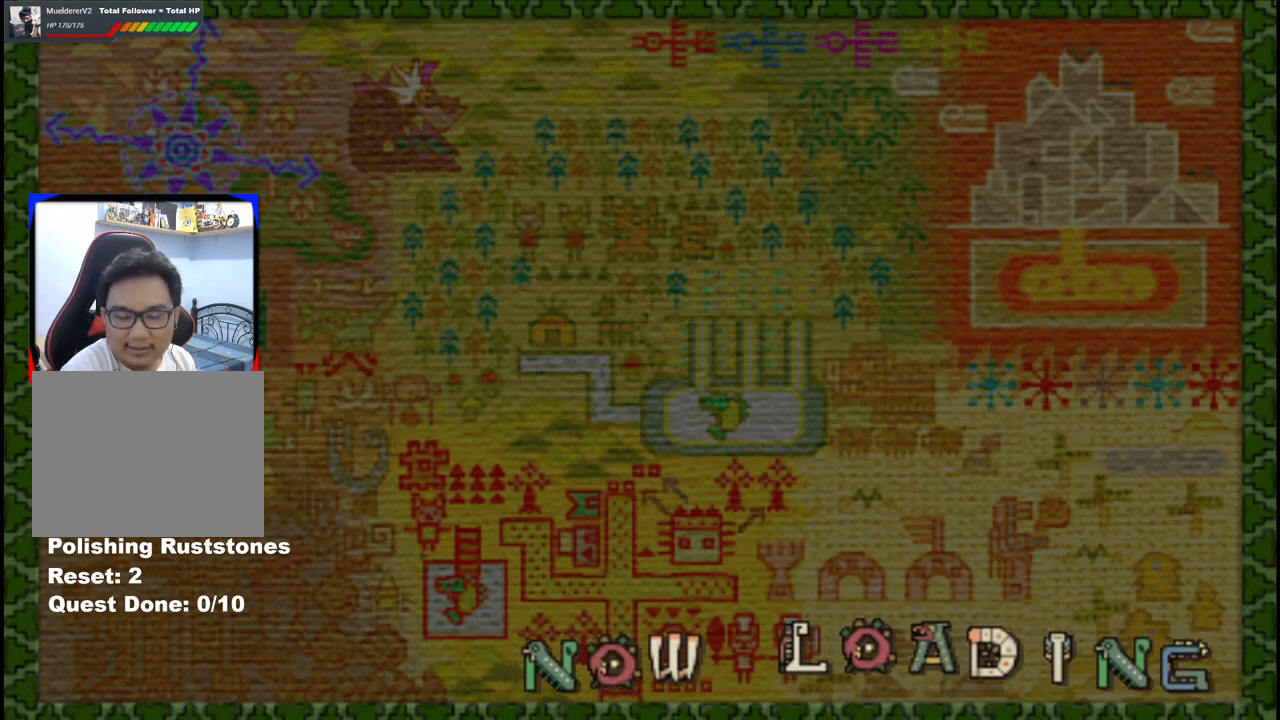
{"buttons": ["A"], "left_stick": "center", "right_stick": "center", "events": [[483, "A", "down"]]}
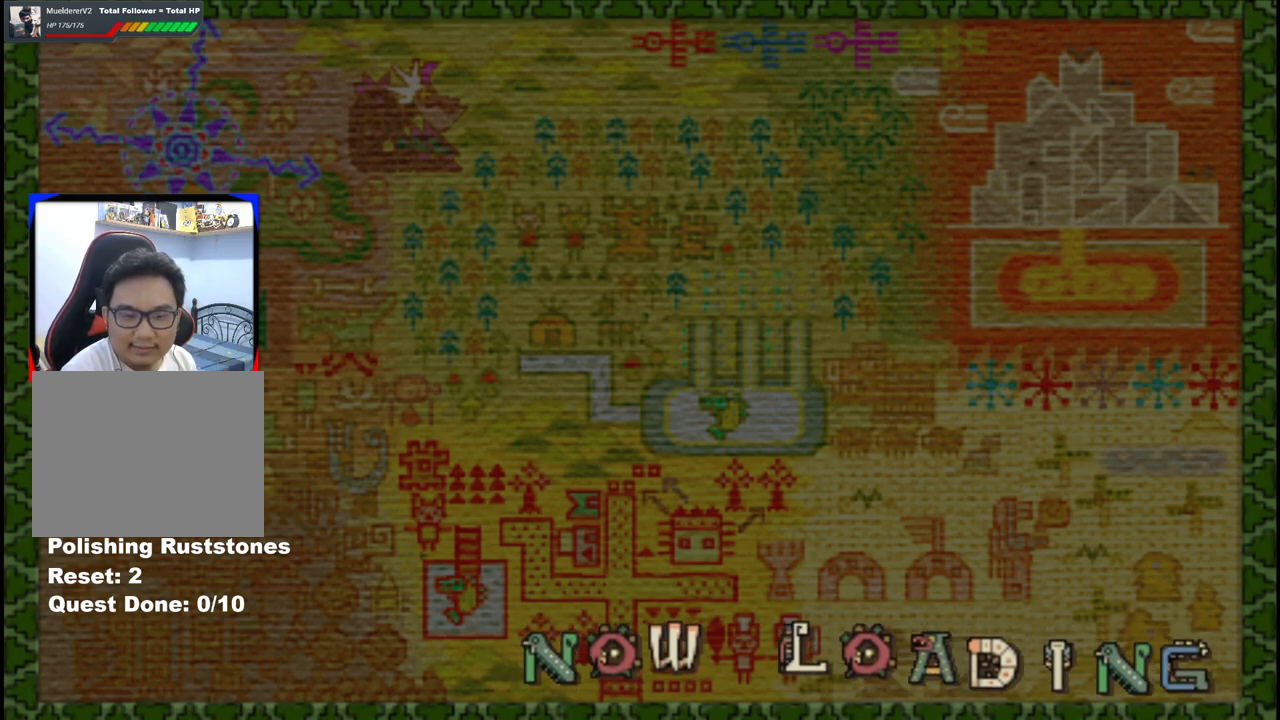
{"buttons": ["A"], "left_stick": "center", "right_stick": "center", "events": [[67, "A", "up"], [250, "A", "down"]]}
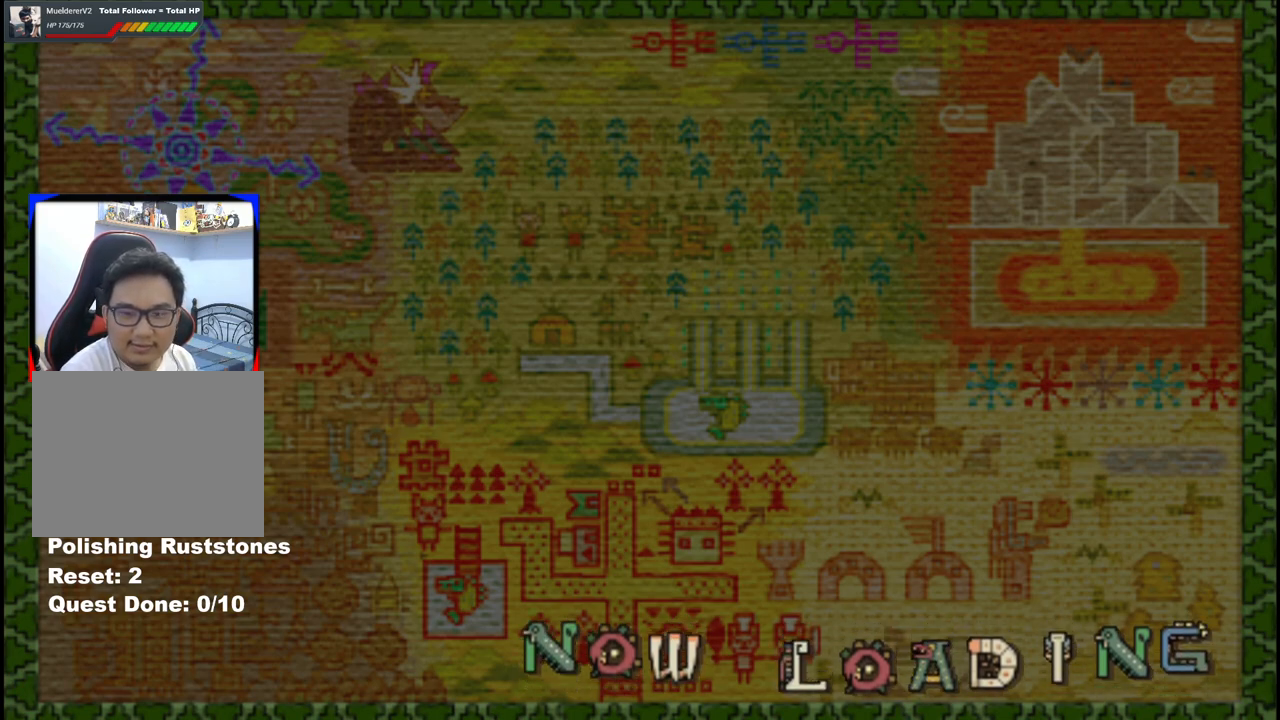
{"buttons": ["A"], "left_stick": "center", "right_stick": "center", "events": []}
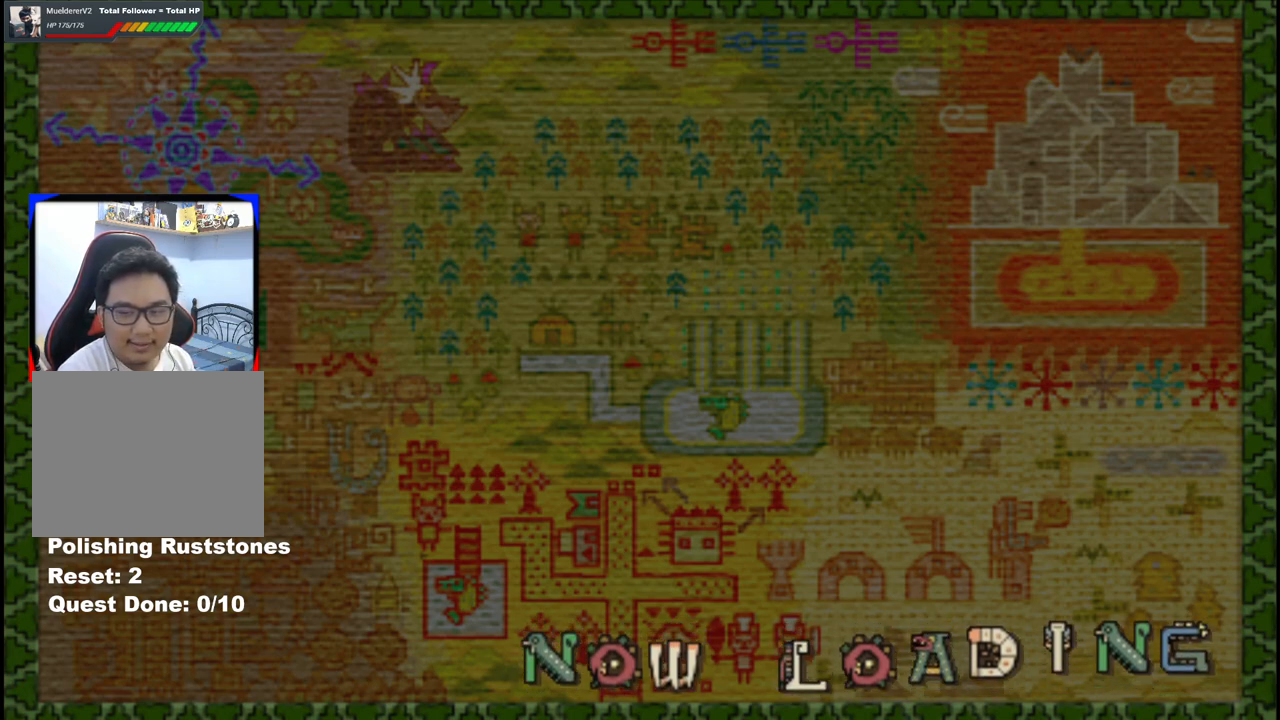
{"buttons": [], "left_stick": "center", "right_stick": "center", "events": [[433, "A", "up"]]}
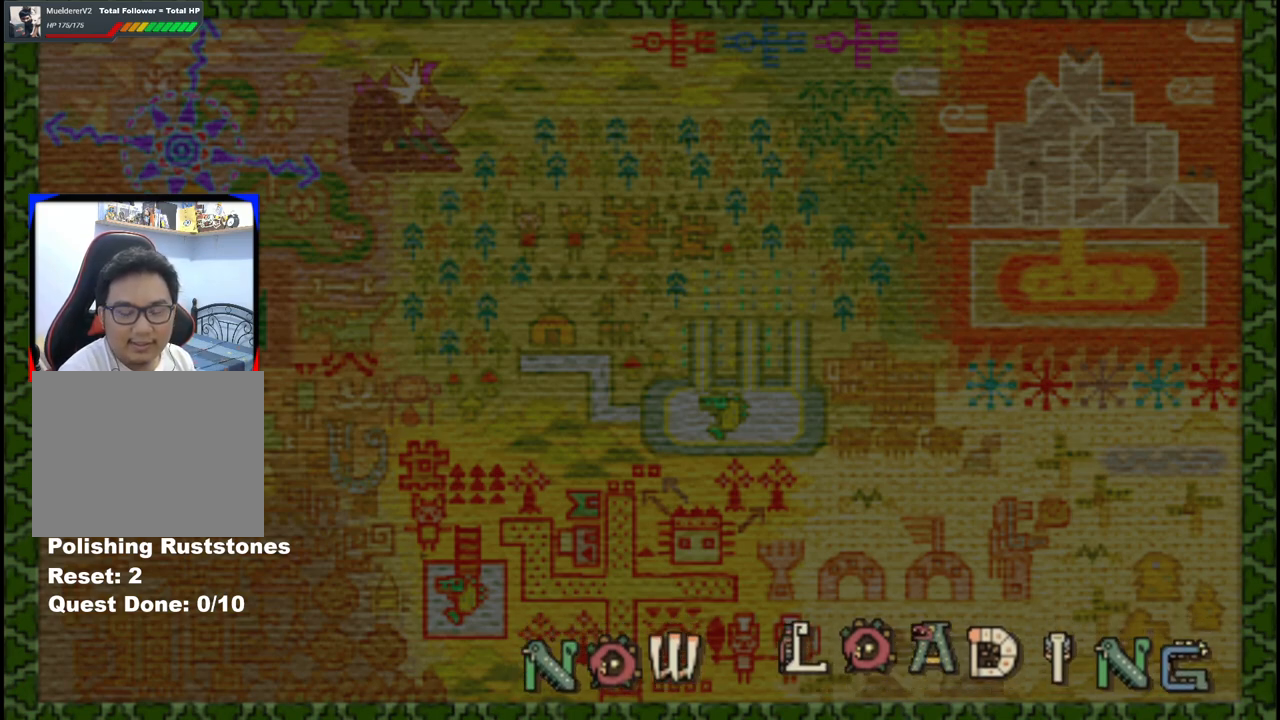
{"buttons": ["A"], "left_stick": "center", "right_stick": "center", "events": [[167, "A", "down"]]}
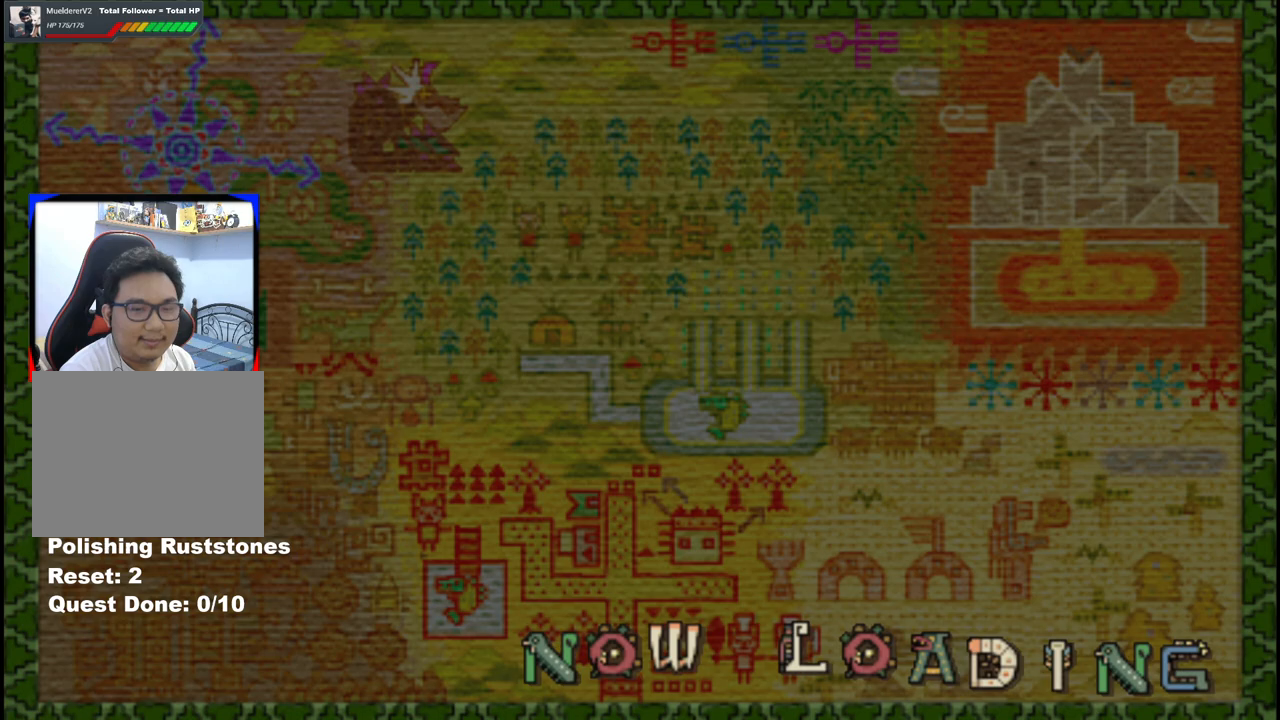
{"buttons": ["A"], "left_stick": "center", "right_stick": "center", "events": []}
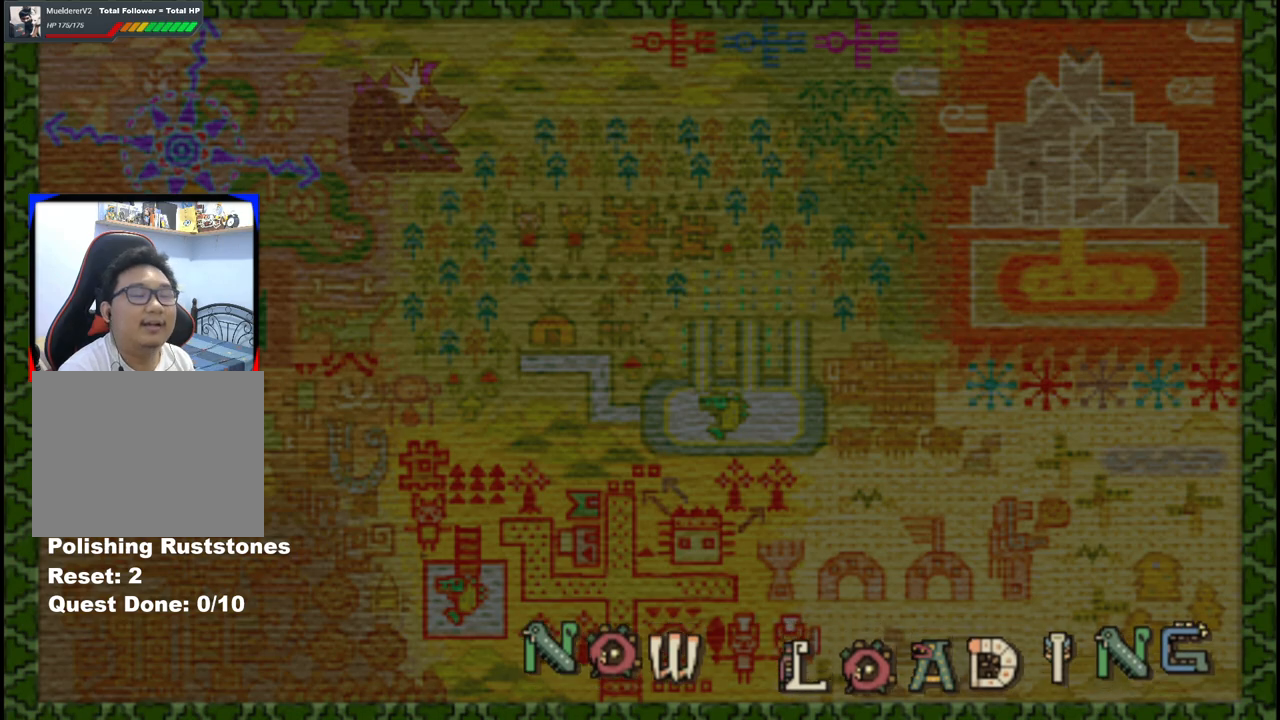
{"buttons": [], "left_stick": "center", "right_stick": "center", "events": [[317, "A", "up"]]}
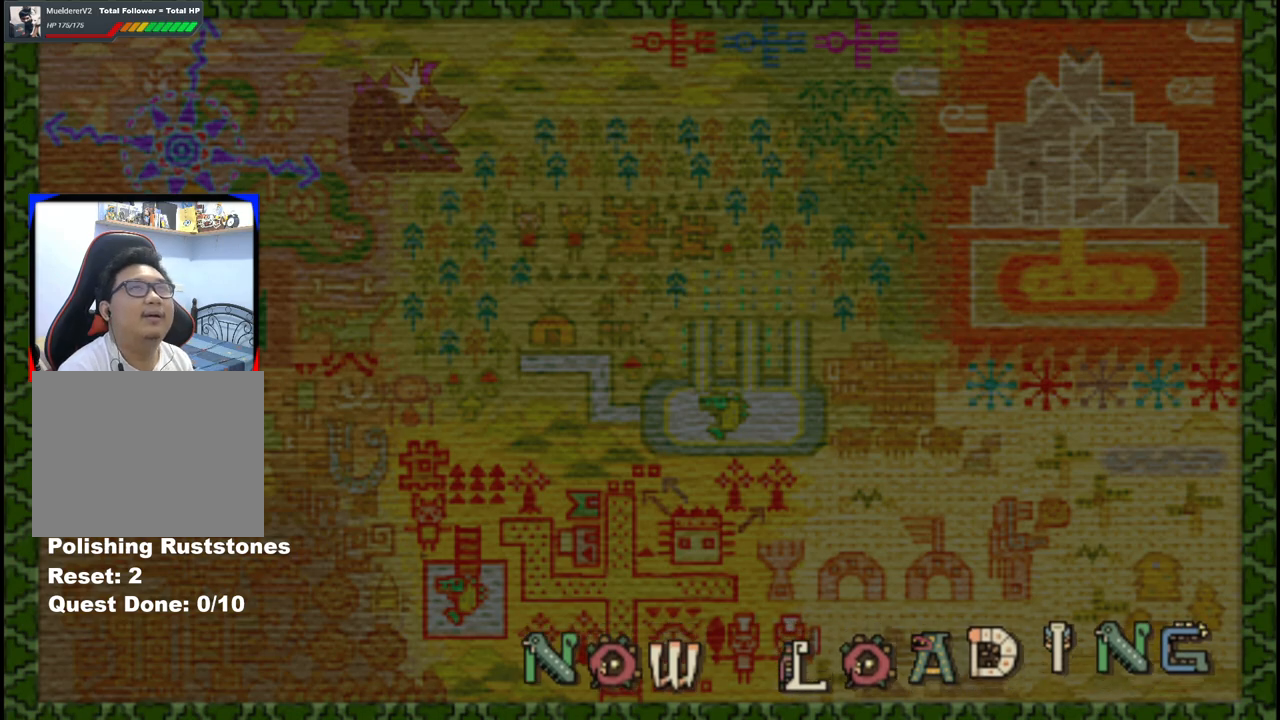
{"buttons": [], "left_stick": "center", "right_stick": "center", "events": [[67, "A", "down"], [167, "A", "up"]]}
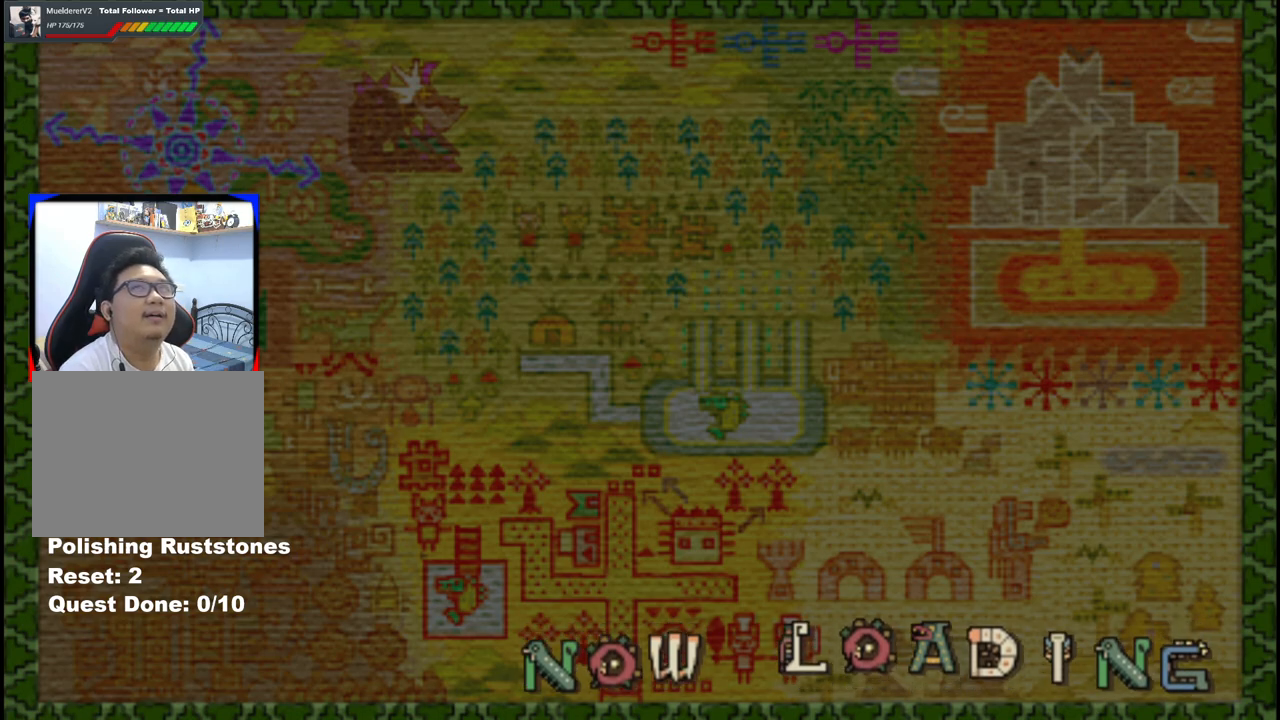
{"buttons": [], "left_stick": "center", "right_stick": "center", "events": []}
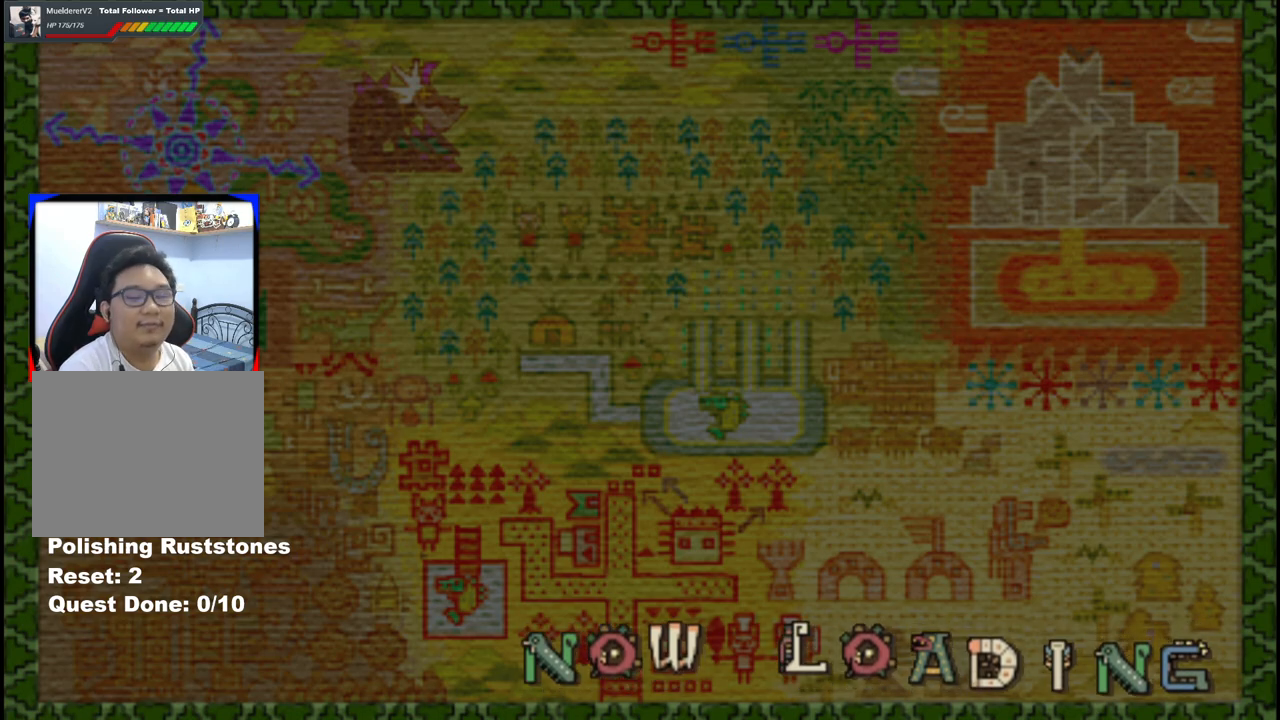
{"buttons": [], "left_stick": "center", "right_stick": "center", "events": []}
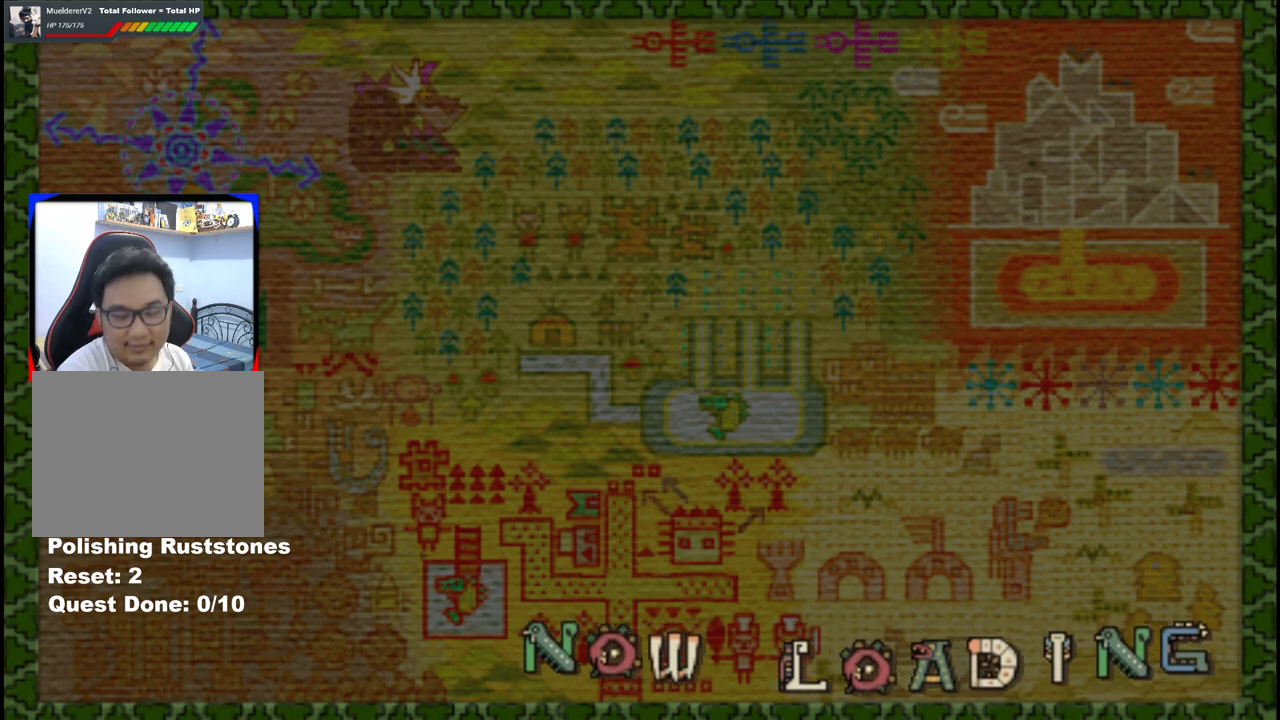
{"buttons": ["Y"], "left_stick": "center", "right_stick": "center", "events": [[367, "Y", "down"]]}
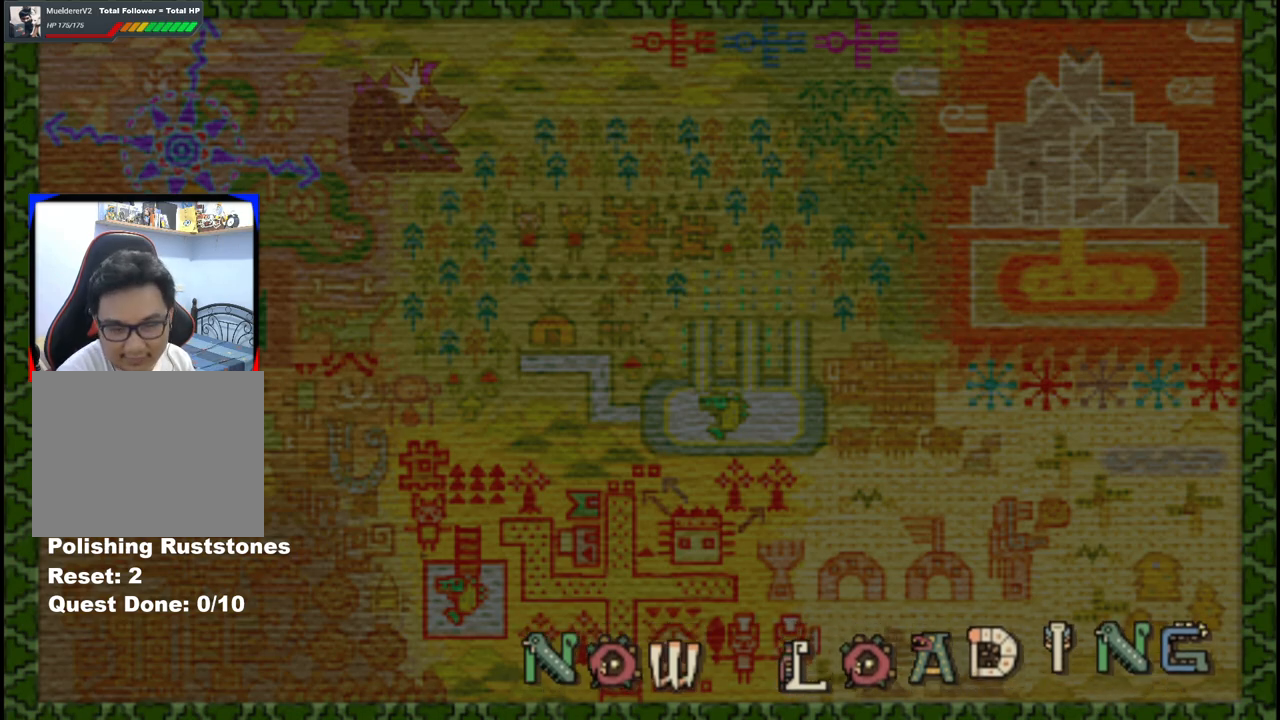
{"buttons": [], "left_stick": "center", "right_stick": "center", "events": [[133, "Y", "up"]]}
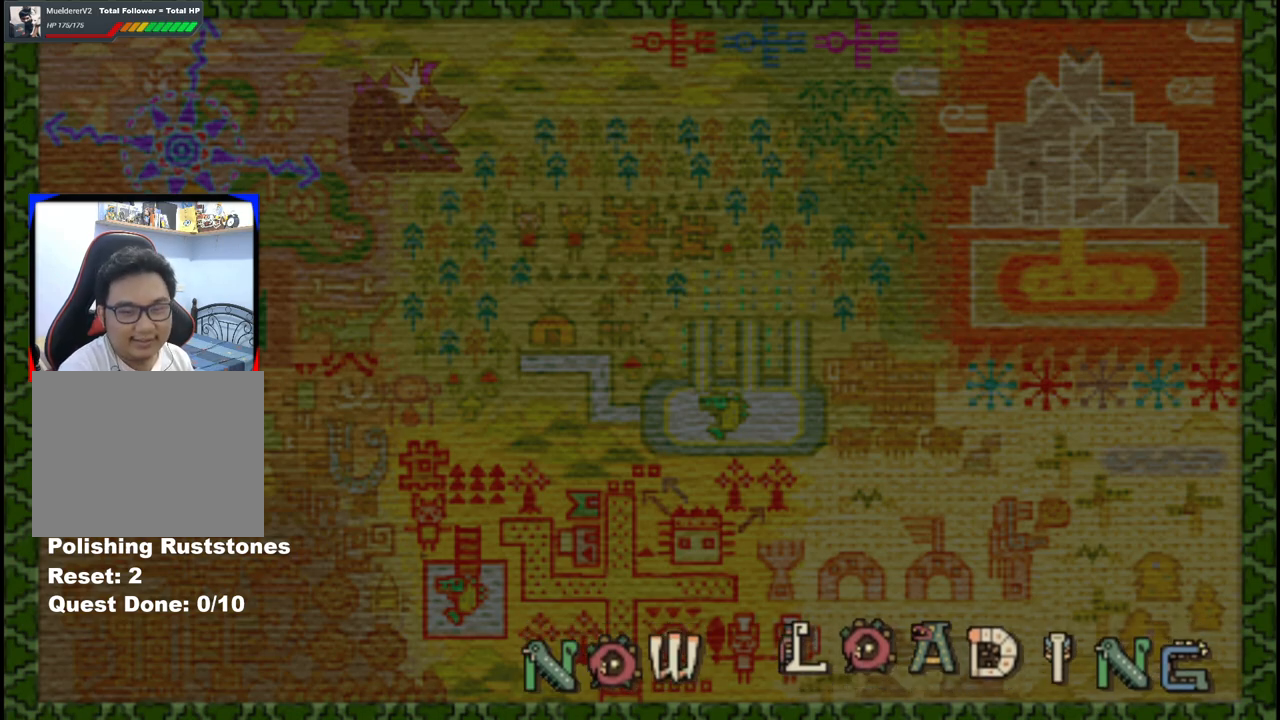
{"buttons": [], "left_stick": "center", "right_stick": "center", "events": []}
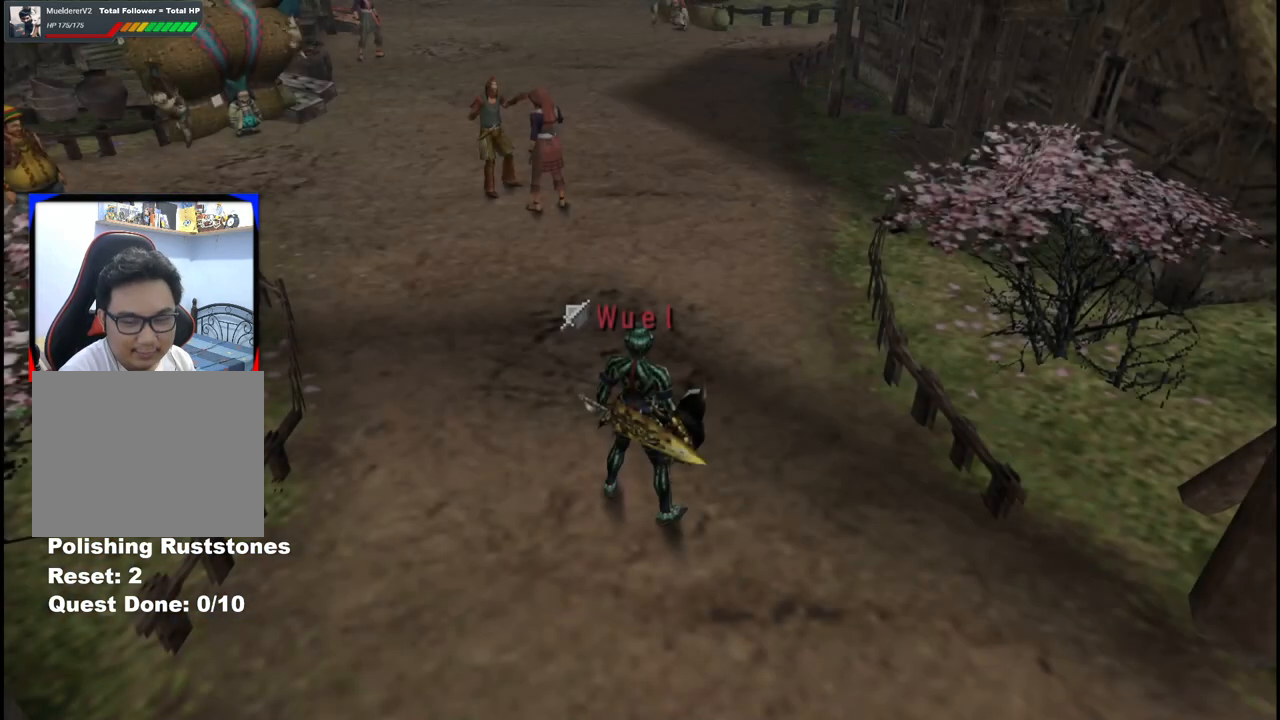
{"buttons": [], "left_stick": "up", "right_stick": "center", "events": [[367, "left_stick", "up"], [433, "right_stick", "up-left"], [483, "right_stick", "center"]]}
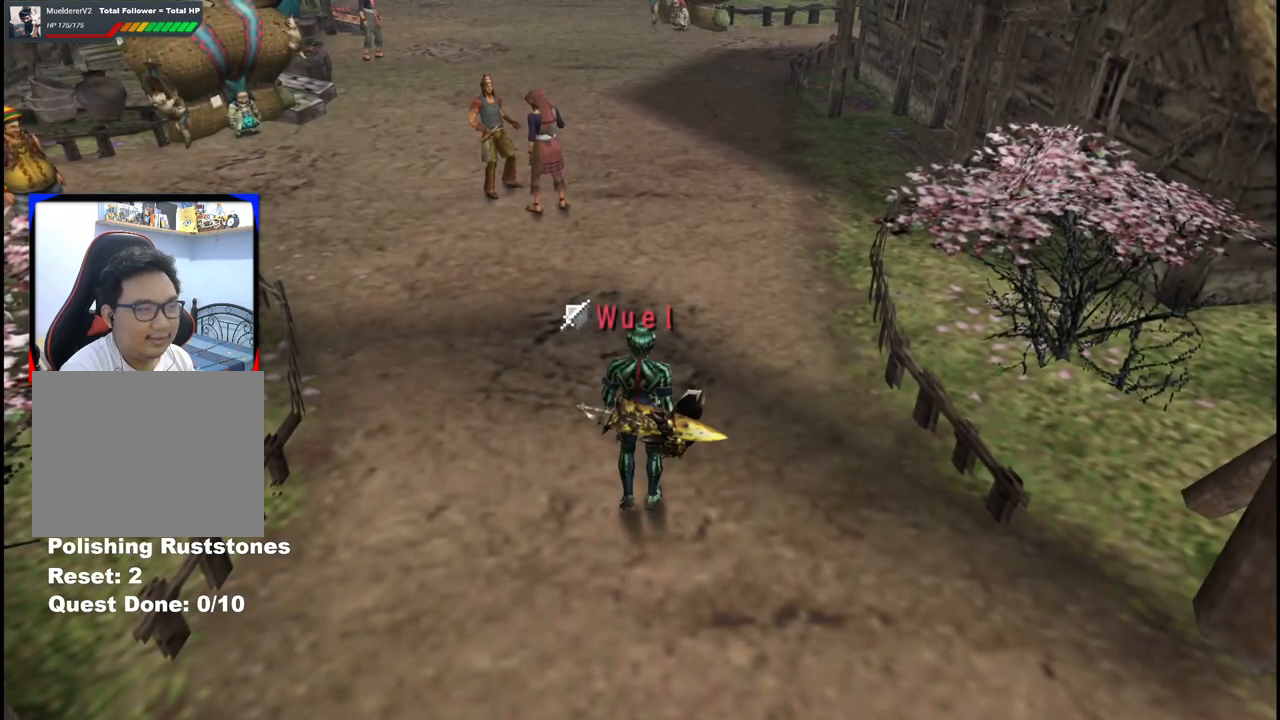
{"buttons": [], "left_stick": "up", "right_stick": "center", "events": []}
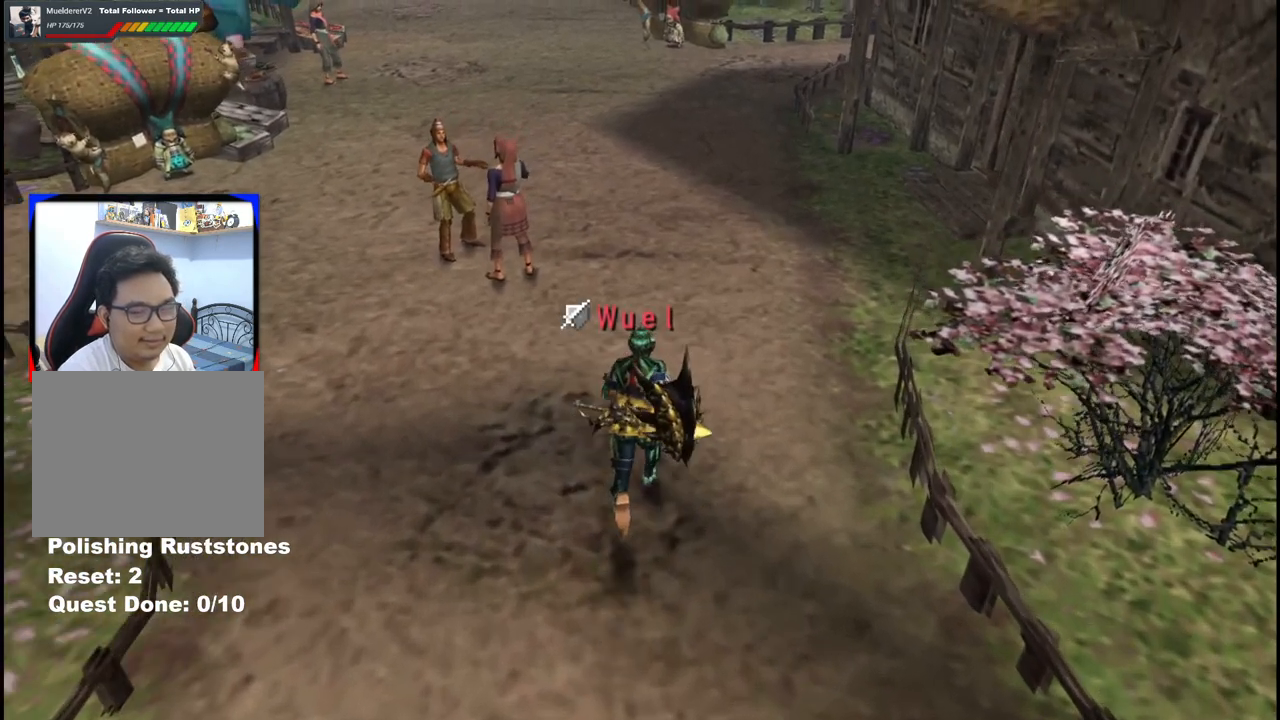
{"buttons": [], "left_stick": "up", "right_stick": "center", "events": []}
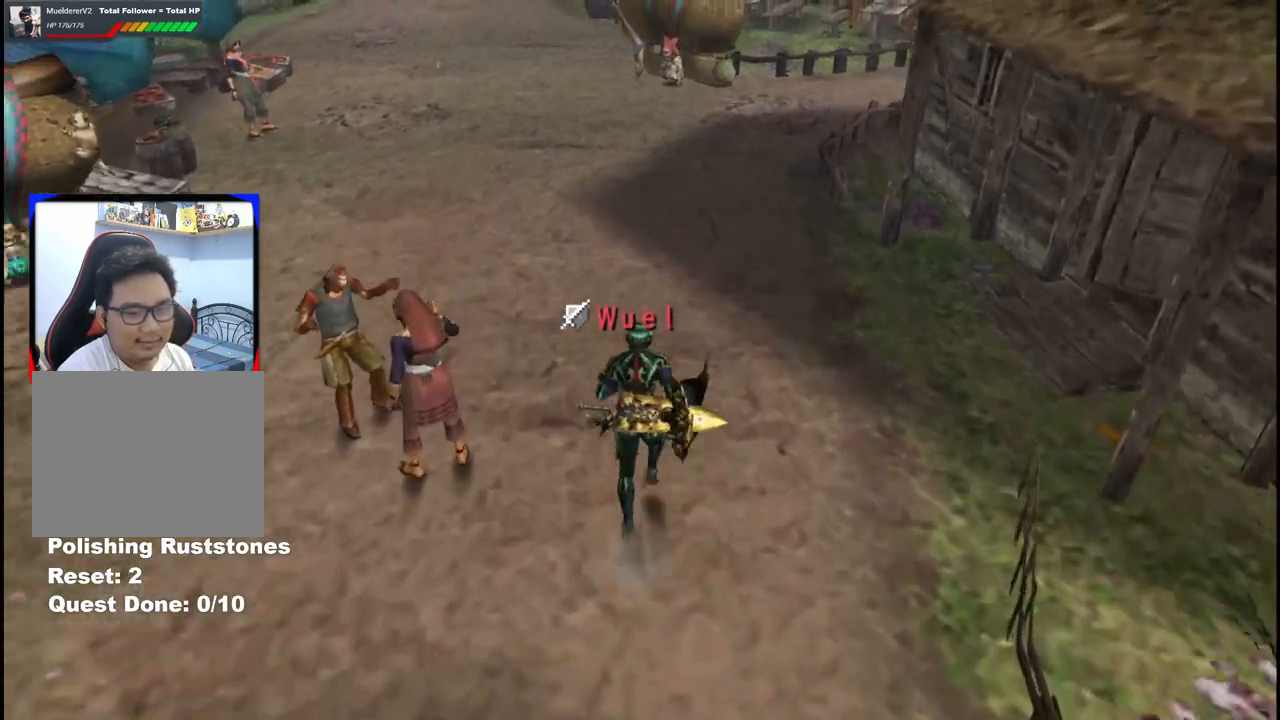
{"buttons": [], "left_stick": "up", "right_stick": "center", "events": []}
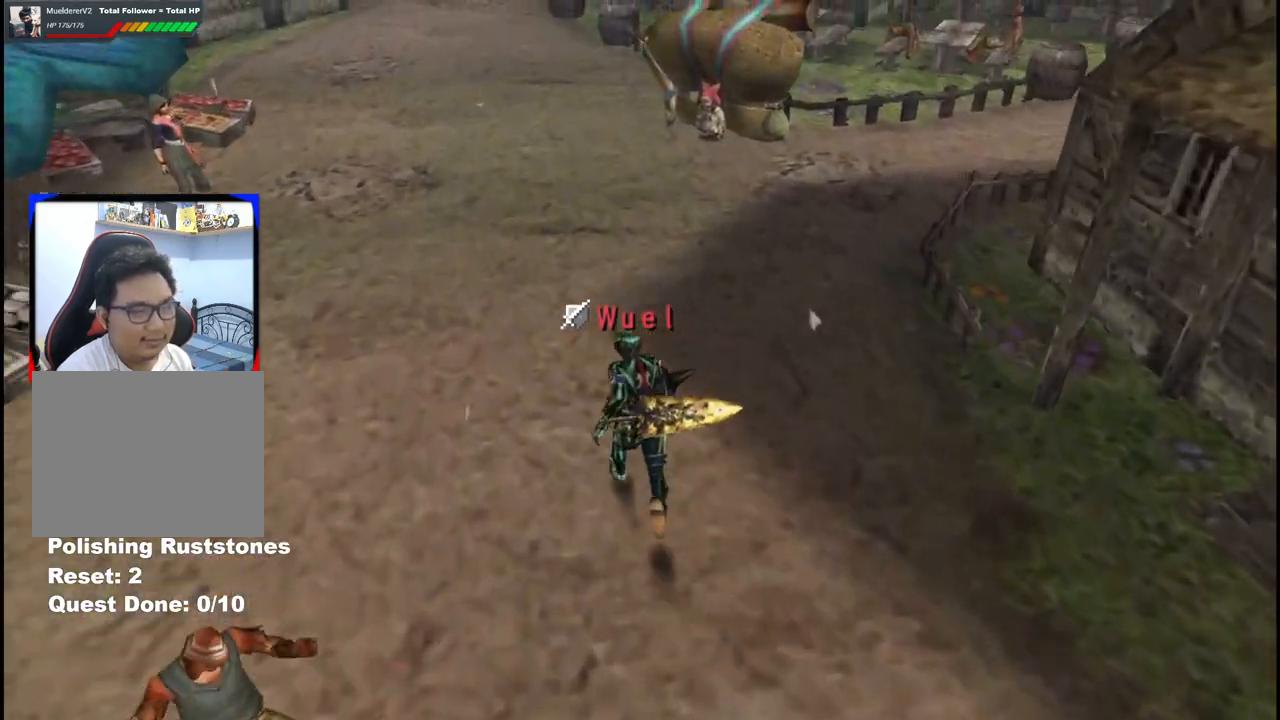
{"buttons": [], "left_stick": "up", "right_stick": "center", "events": []}
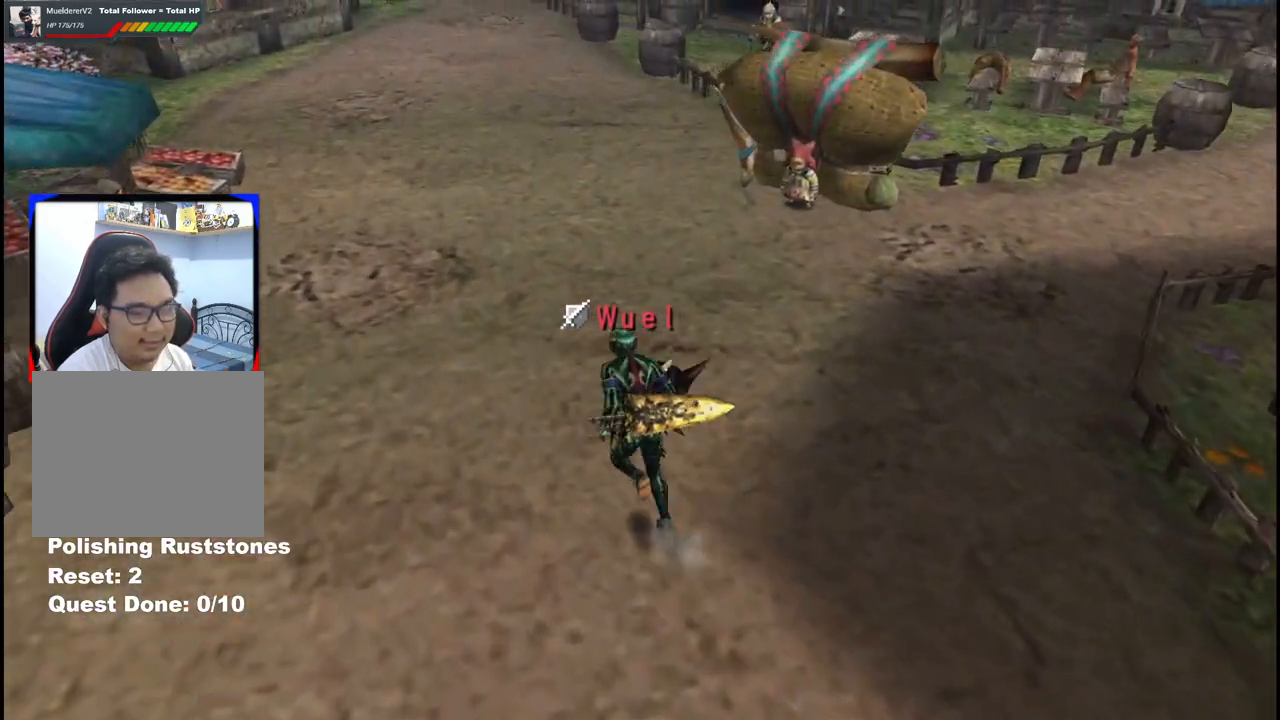
{"buttons": [], "left_stick": "up", "right_stick": "center", "events": []}
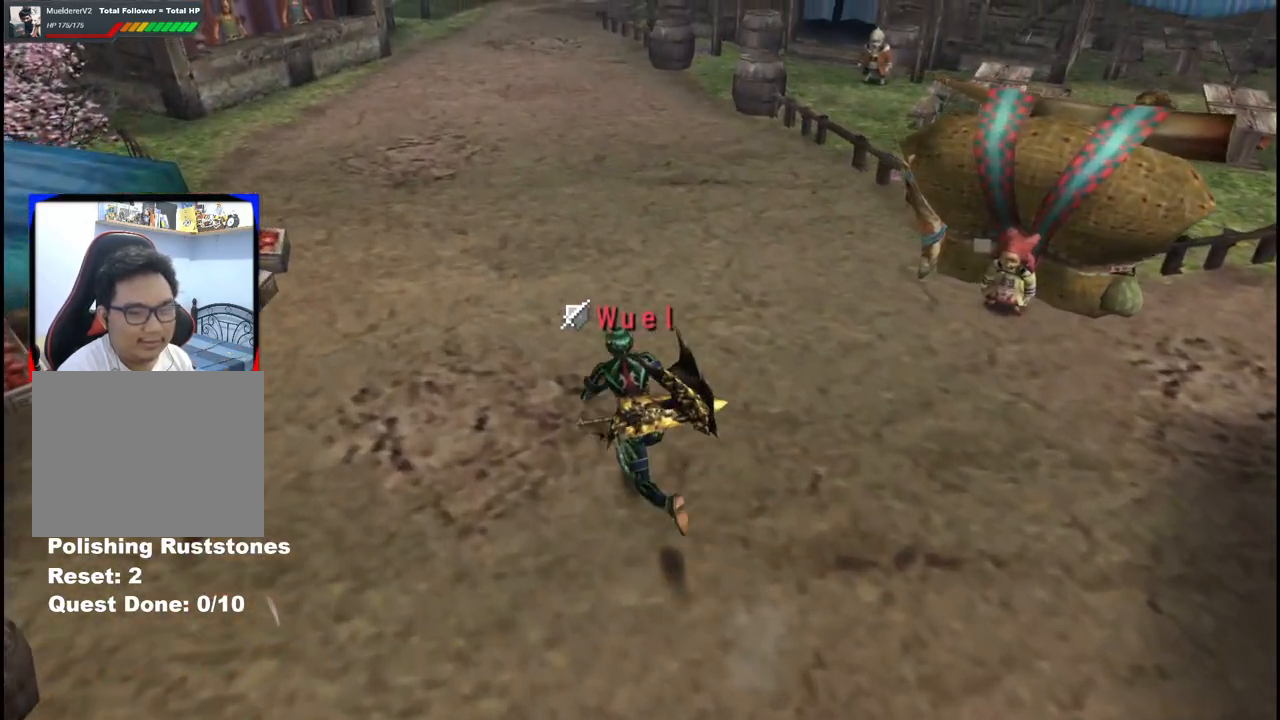
{"buttons": [], "left_stick": "up", "right_stick": "center", "events": []}
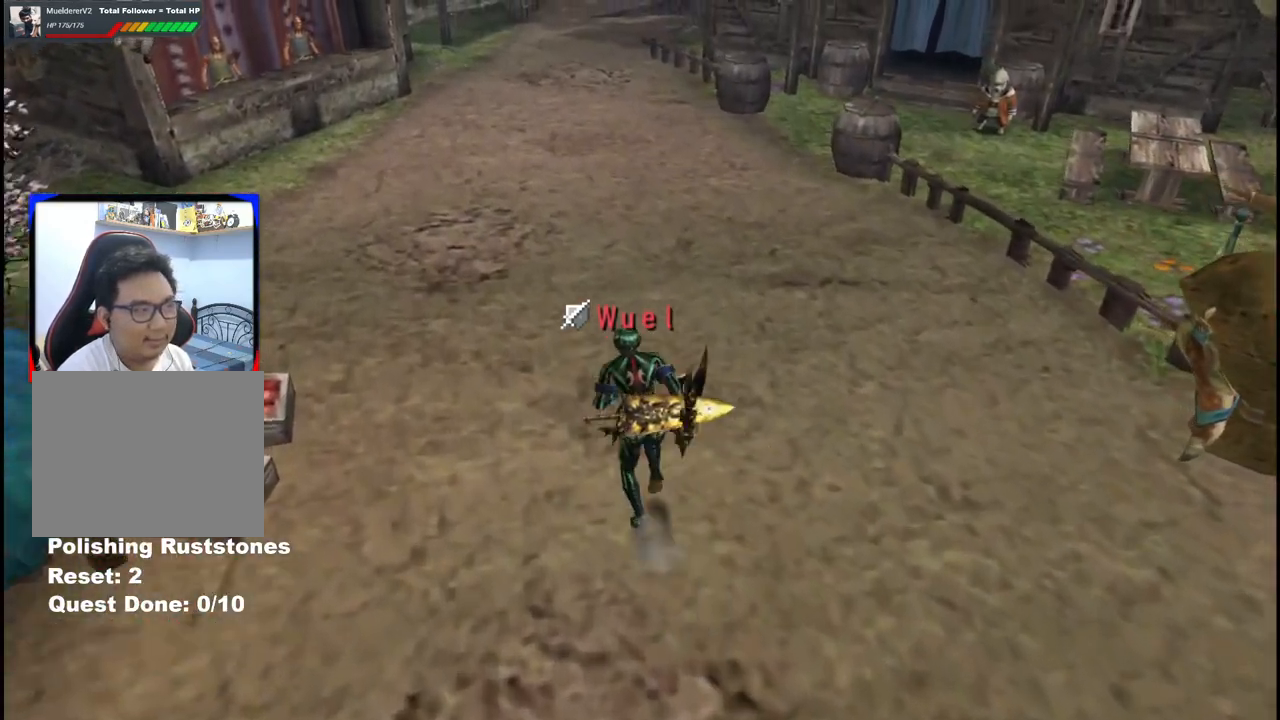
{"buttons": [], "left_stick": "up-left", "right_stick": "center"}
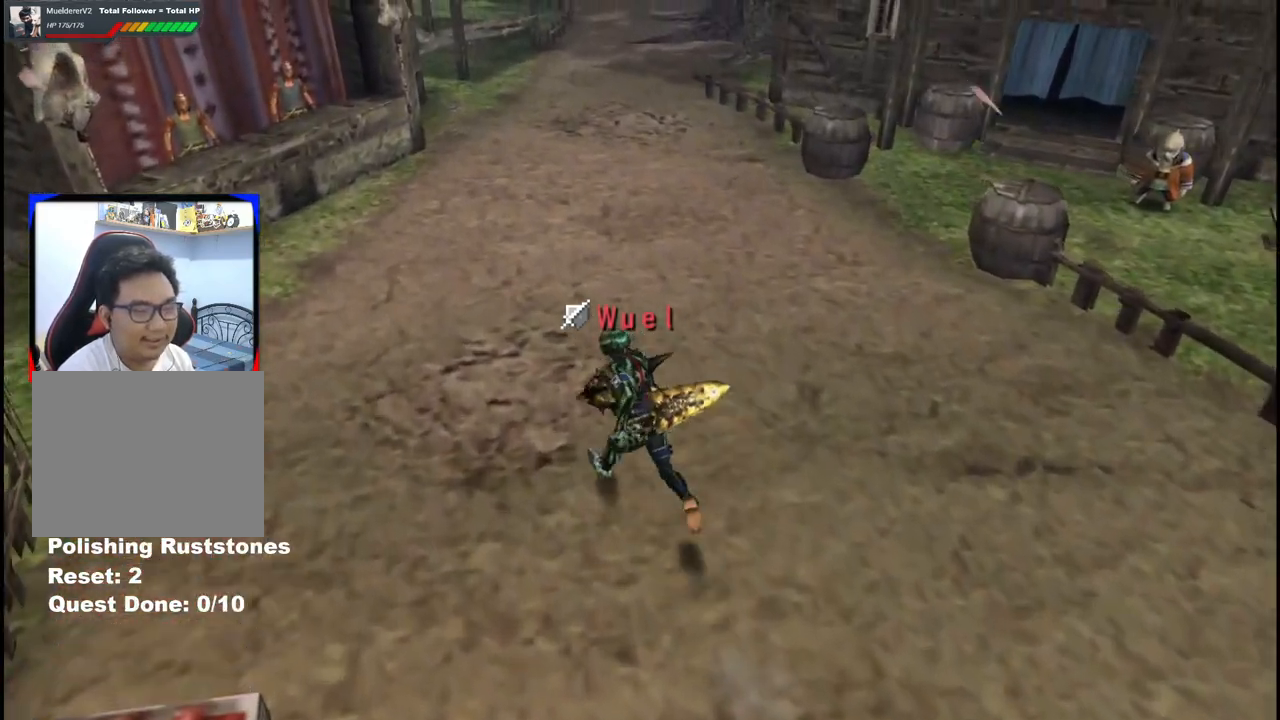
{"buttons": [], "left_stick": "up-left", "right_stick": "center", "events": []}
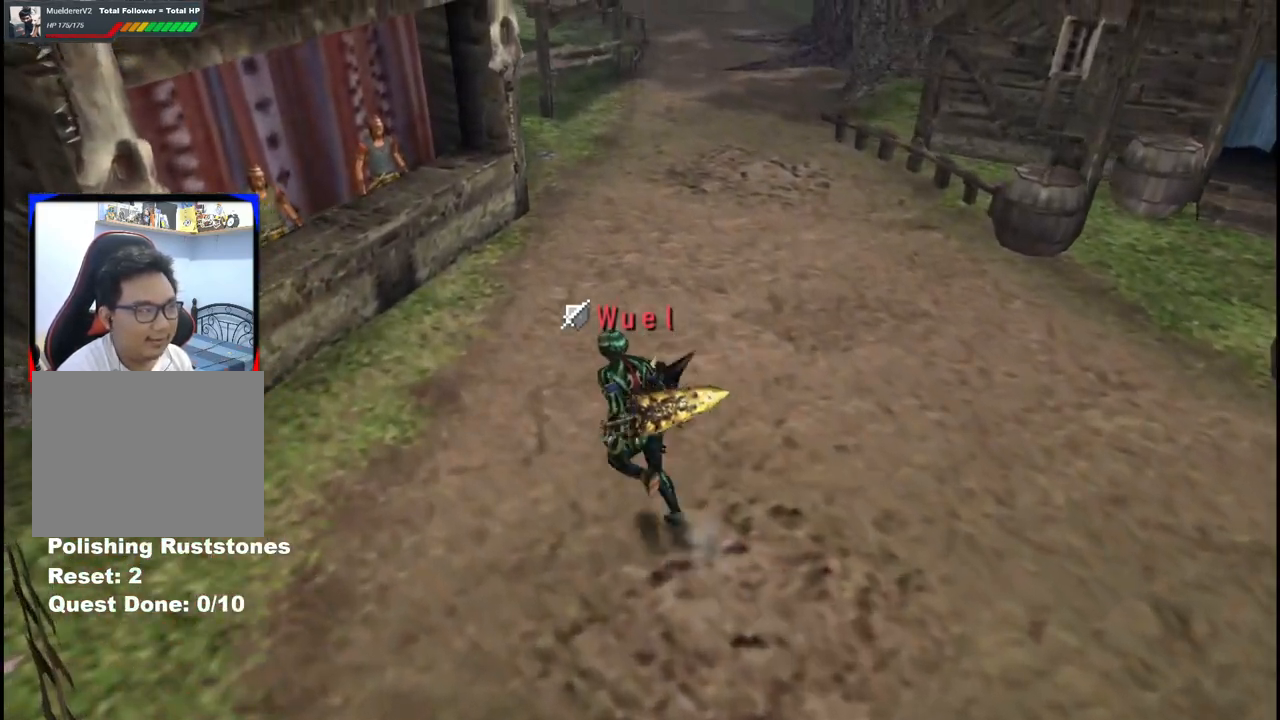
{"buttons": [], "left_stick": "up", "right_stick": "center", "events": [[250, "left_stick", "up"]]}
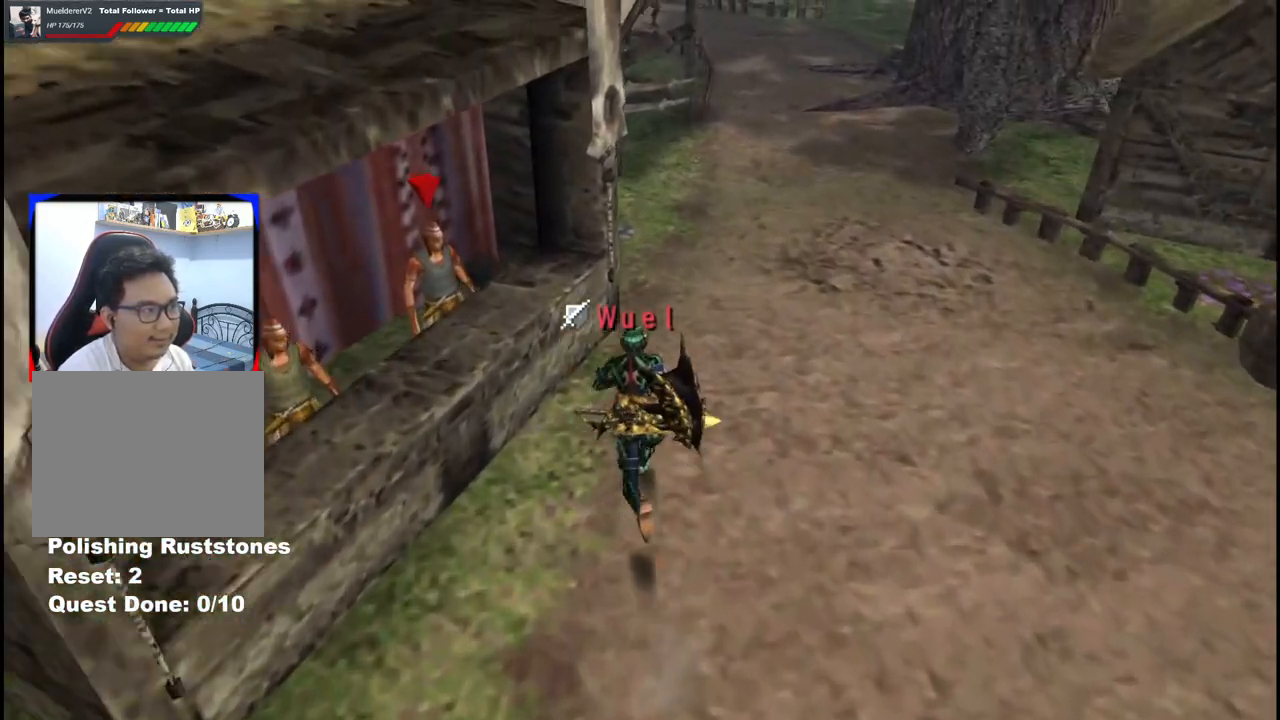
{"buttons": [], "left_stick": "up", "right_stick": "center", "events": [[100, "A", "down"], [183, "A", "up"], [283, "A", "down"], [350, "A", "up"], [417, "A", "down"], [500, "A", "up"]]}
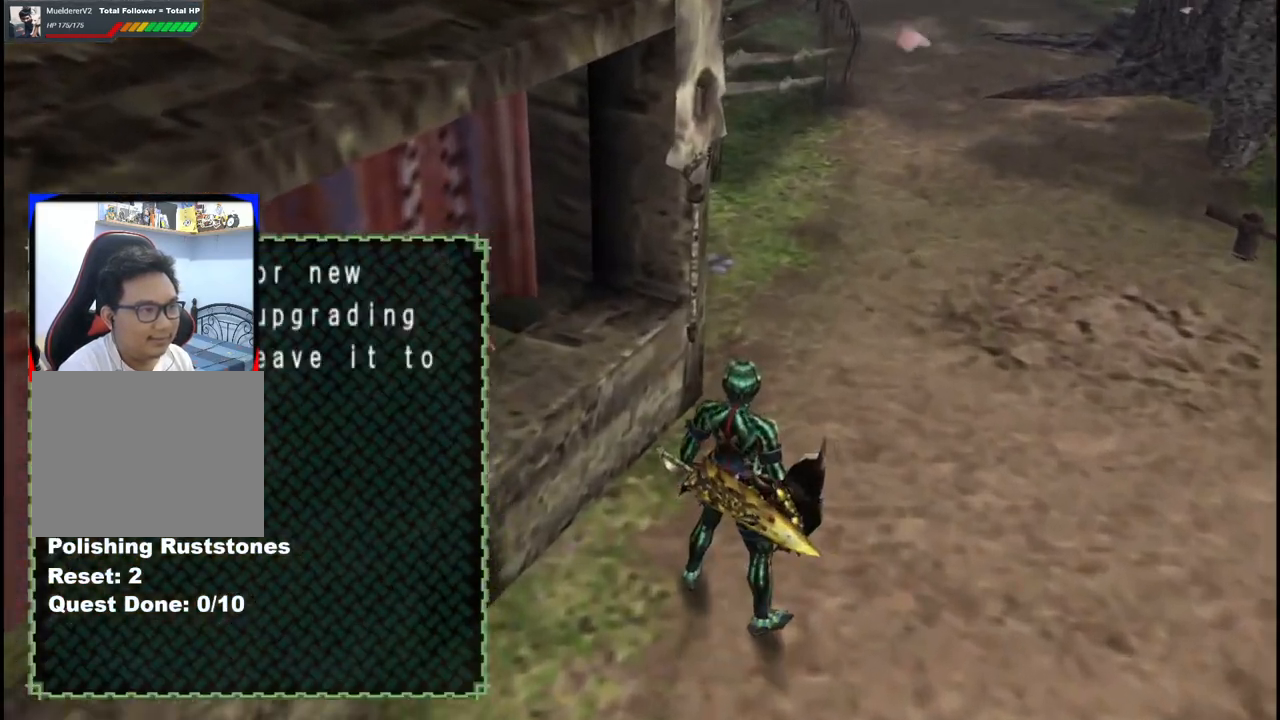
{"buttons": [], "left_stick": "center", "right_stick": "center", "events": [[33, "left_stick", "center"]]}
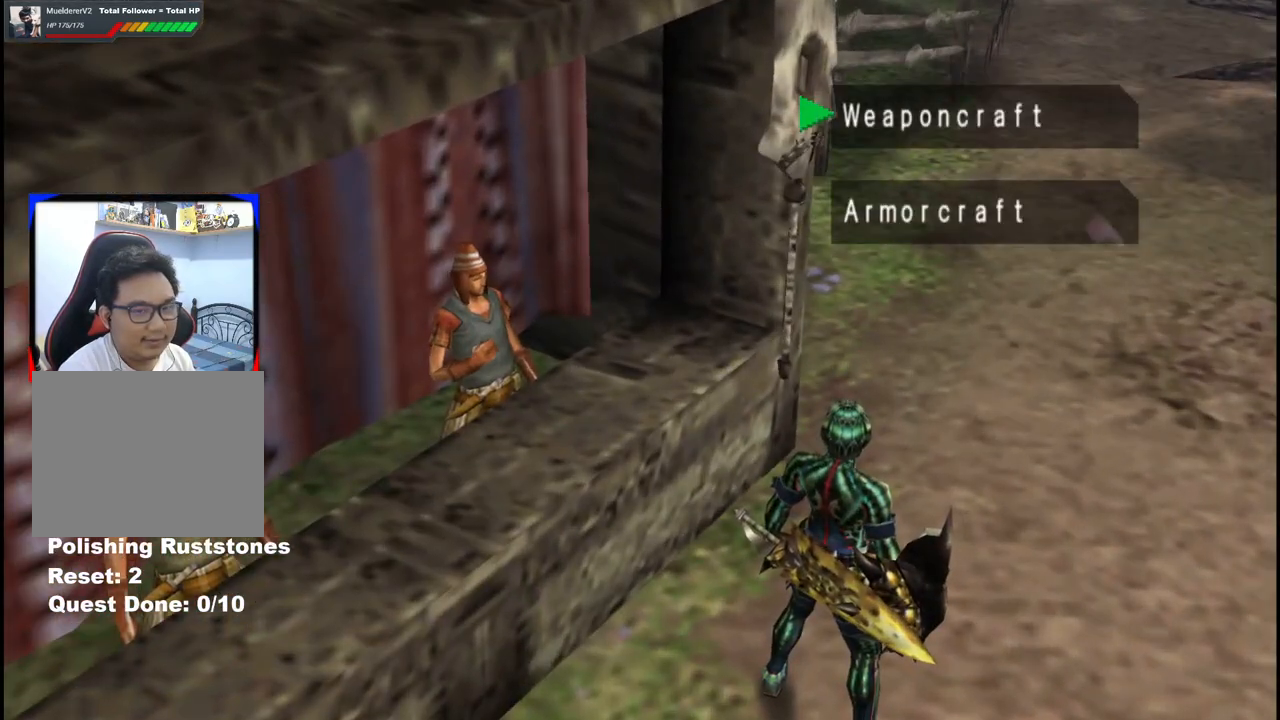
{"buttons": [], "left_stick": "center", "right_stick": "center", "events": []}
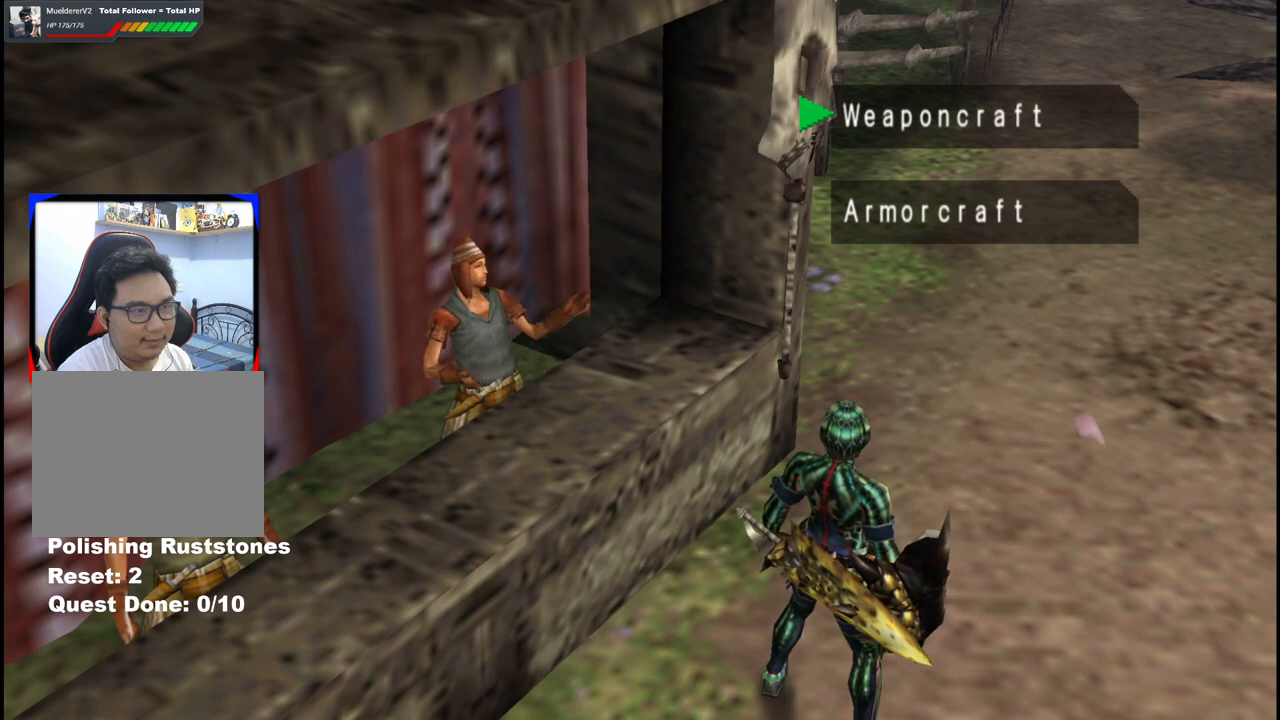
{"buttons": [], "left_stick": "center", "right_stick": "center", "events": [[50, "A", "down"], [150, "A", "up"]]}
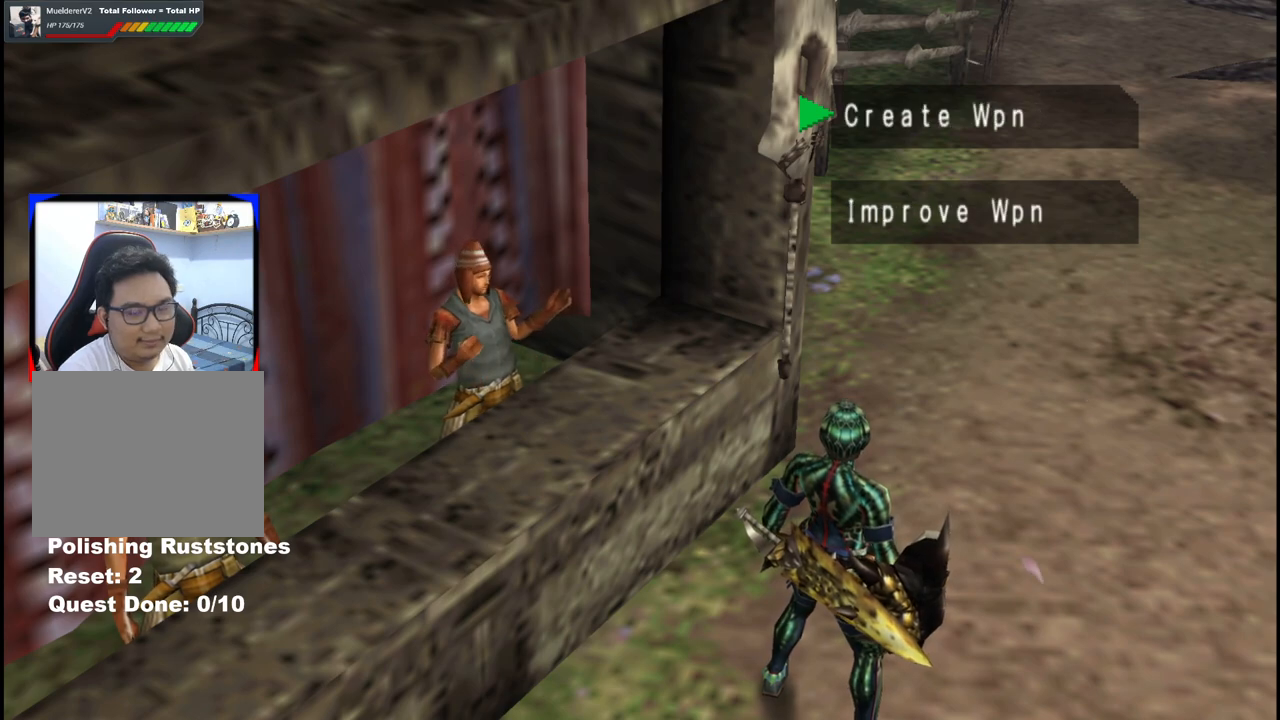
{"buttons": ["DPAD_DOWN"], "left_stick": "center", "right_stick": "center", "events": [[500, "DPAD_DOWN", "down"]]}